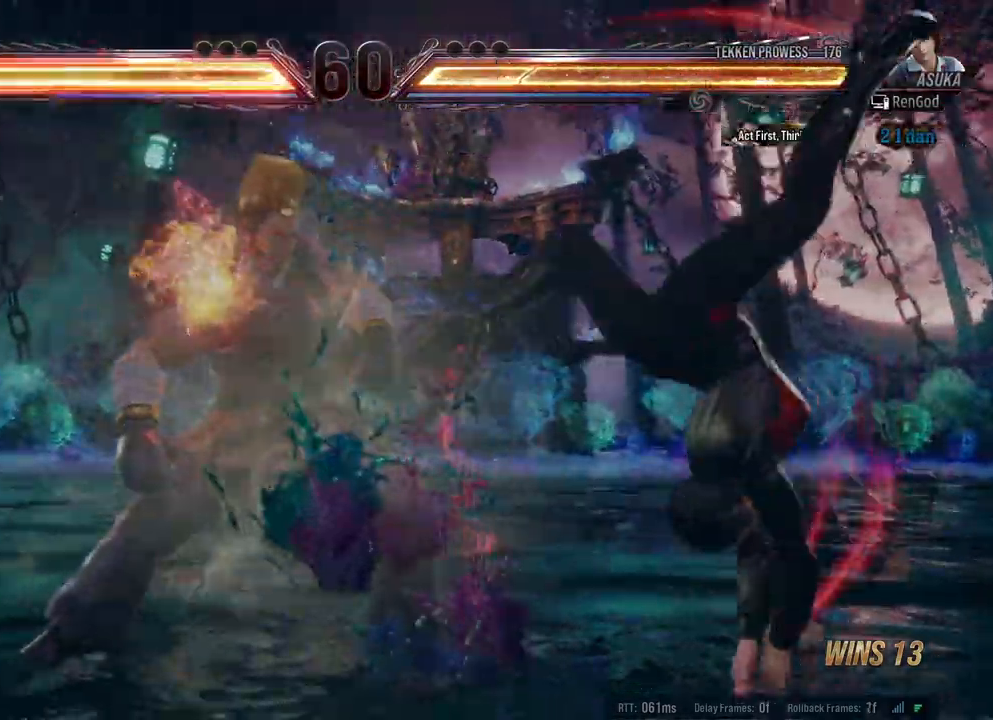
Gameplay with a controller (Xbox layout); each line is a JSON object with the inputs held at the frame after it. "events" lists button and stick changes between this image and that frame as [ms after this image, input, new state], when the widget could be followed in between. Not read: L2 R2.
{"buttons": [], "left_stick": "center", "right_stick": "center", "events": [[33, "B", "up"], [217, "left_stick", "right"], [500, "left_stick", "center"]]}
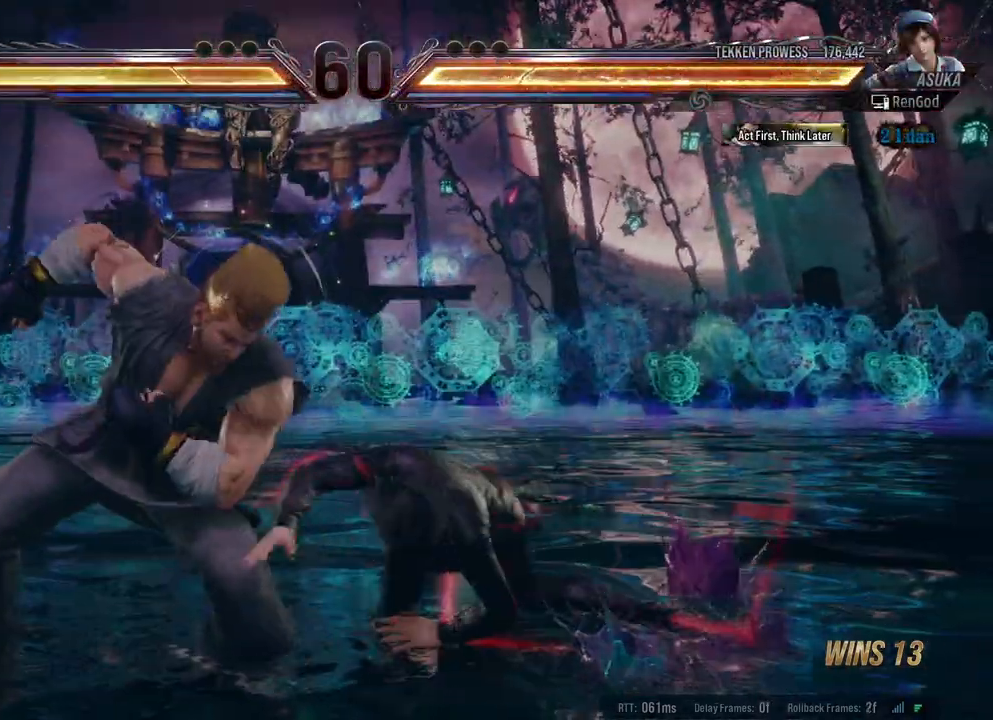
{"buttons": [], "left_stick": "center", "right_stick": "center", "events": [[83, "A", "down"], [233, "A", "up"]]}
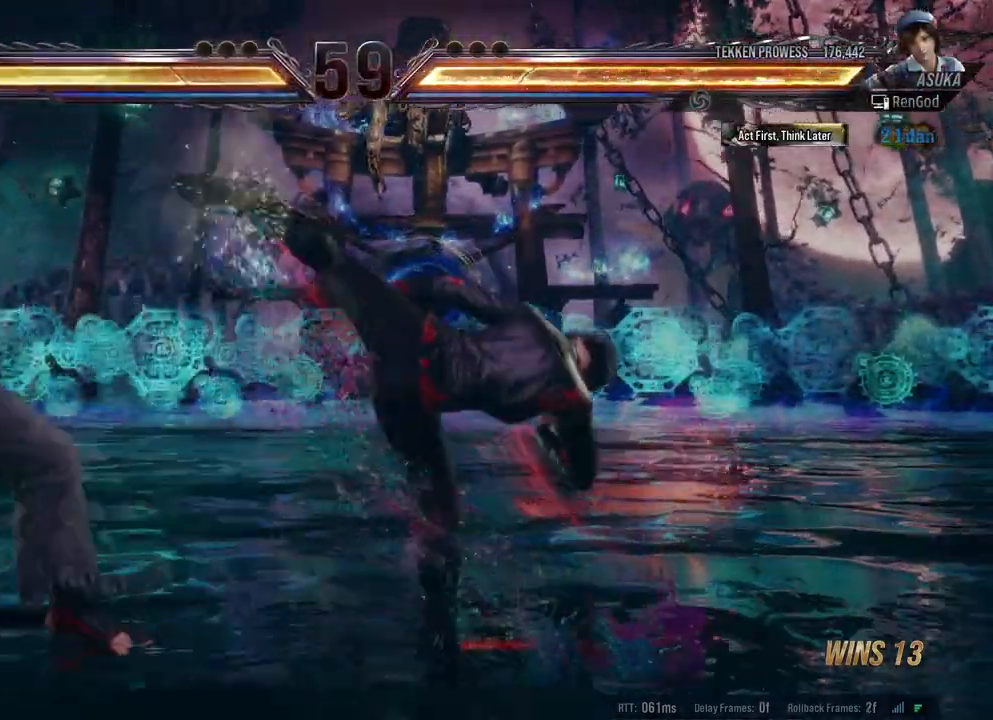
{"buttons": ["B"], "left_stick": "left", "right_stick": "center", "events": [[200, "left_stick", "left"], [433, "B", "down"]]}
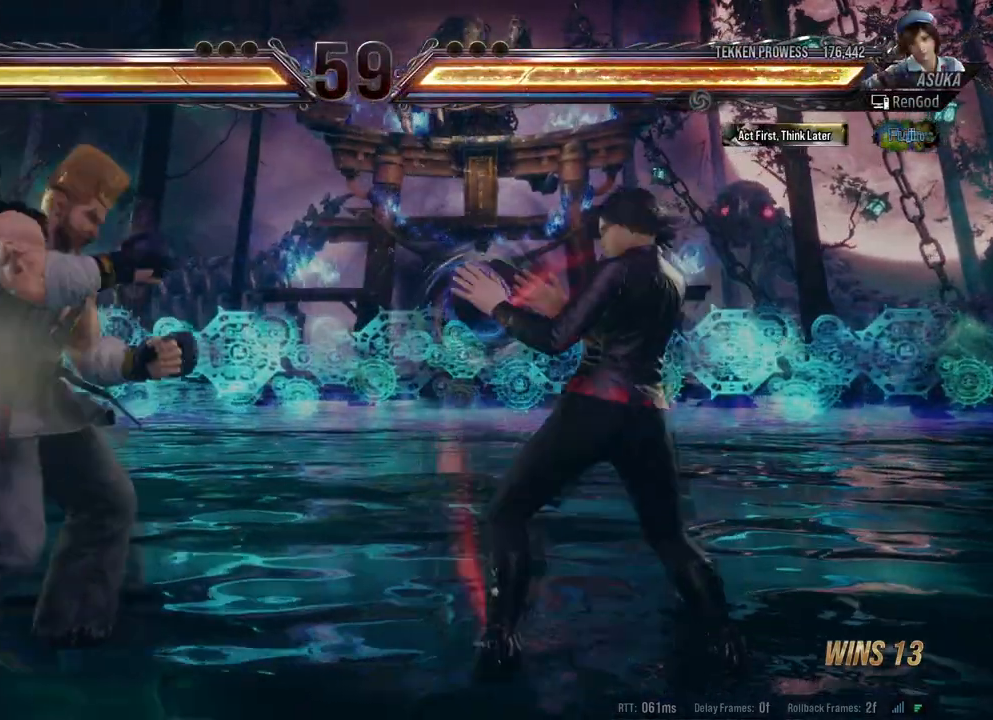
{"buttons": [], "left_stick": "center", "right_stick": "center", "events": [[83, "B", "up"], [217, "left_stick", "up-left"], [317, "left_stick", "center"]]}
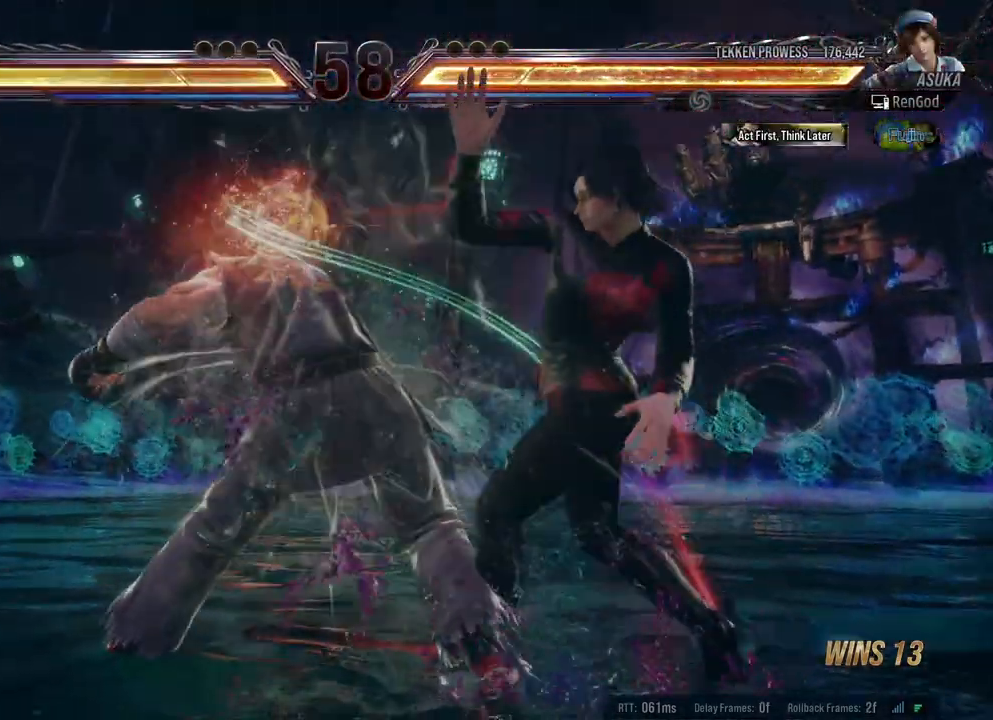
{"buttons": ["A", "B", "X", "Y"], "left_stick": "right", "right_stick": "center", "events": [[33, "left_stick", "right"], [167, "B", "down"], [167, "X", "down"], [167, "Y", "down"], [200, "A", "down"]]}
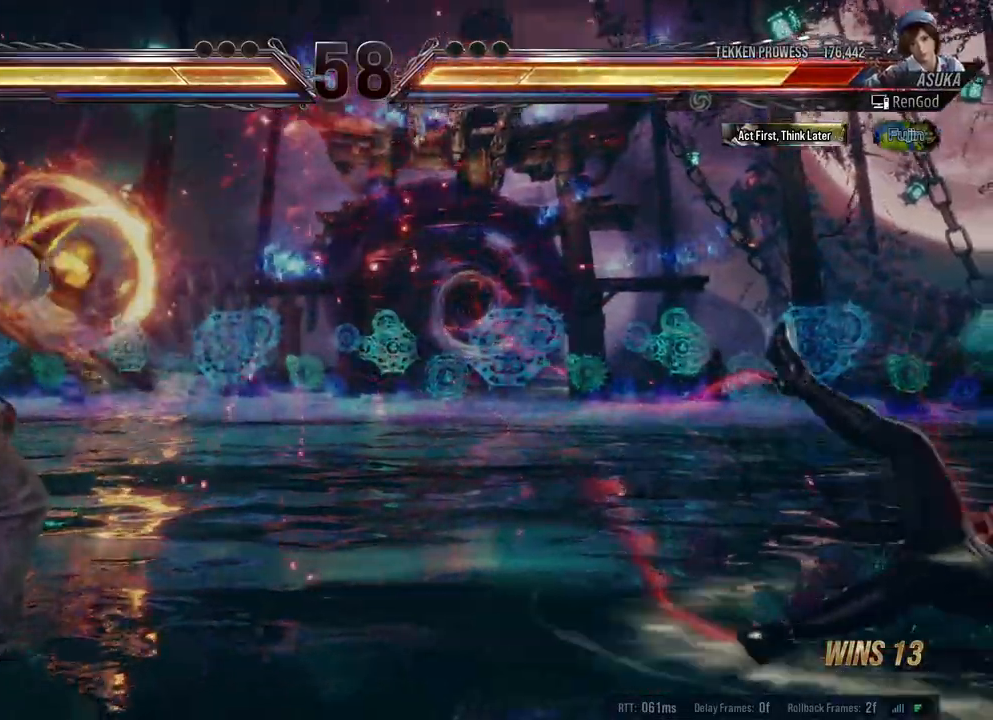
{"buttons": ["A", "B", "X", "Y"], "left_stick": "right", "right_stick": "center", "events": []}
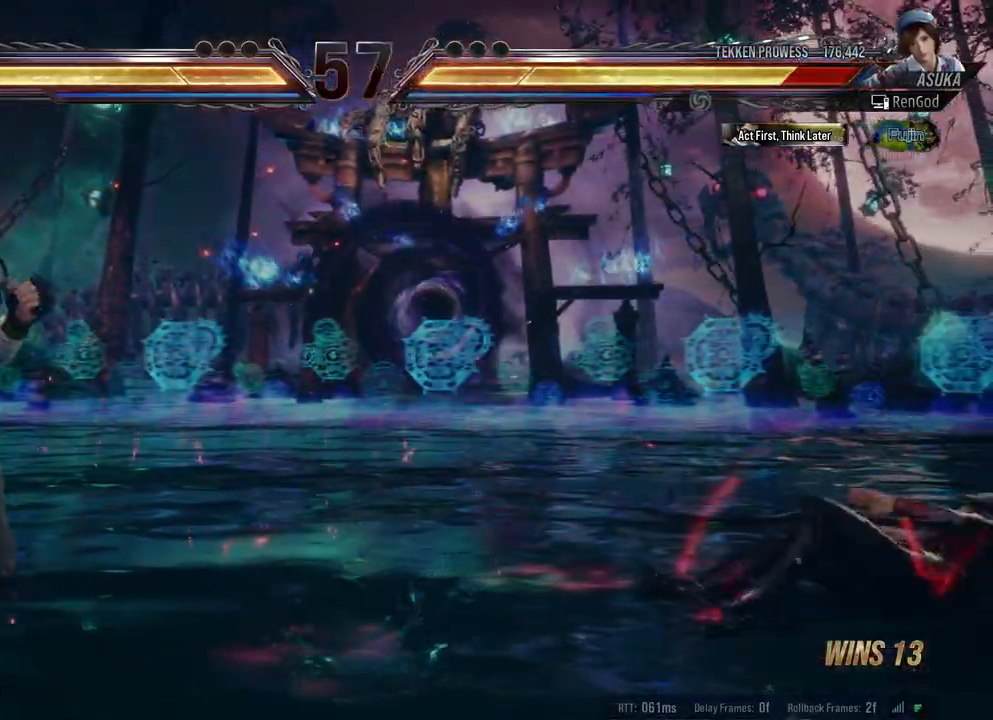
{"buttons": [], "left_stick": "right", "right_stick": "center", "events": [[100, "A", "up"], [100, "B", "up"], [100, "X", "up"], [100, "Y", "up"], [200, "left_stick", "center"], [300, "left_stick", "left"], [367, "left_stick", "center"], [467, "left_stick", "right"]]}
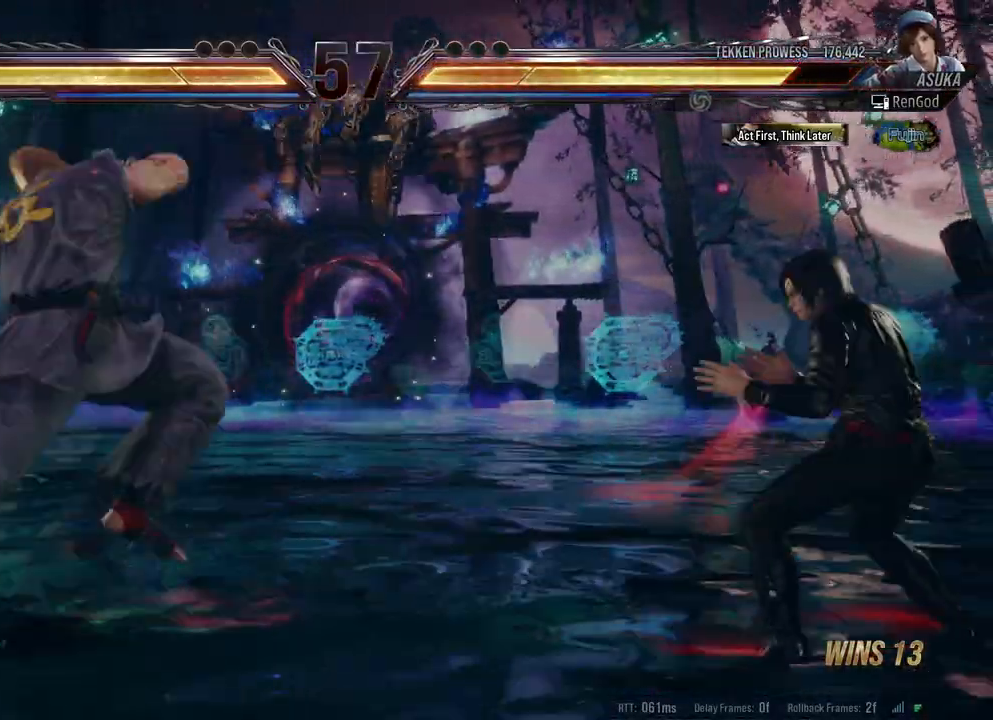
{"buttons": [], "left_stick": "center", "right_stick": "center", "events": [[233, "left_stick", "left"], [283, "X", "down"], [283, "Y", "down"], [400, "Y", "up"], [433, "X", "up"], [483, "left_stick", "center"]]}
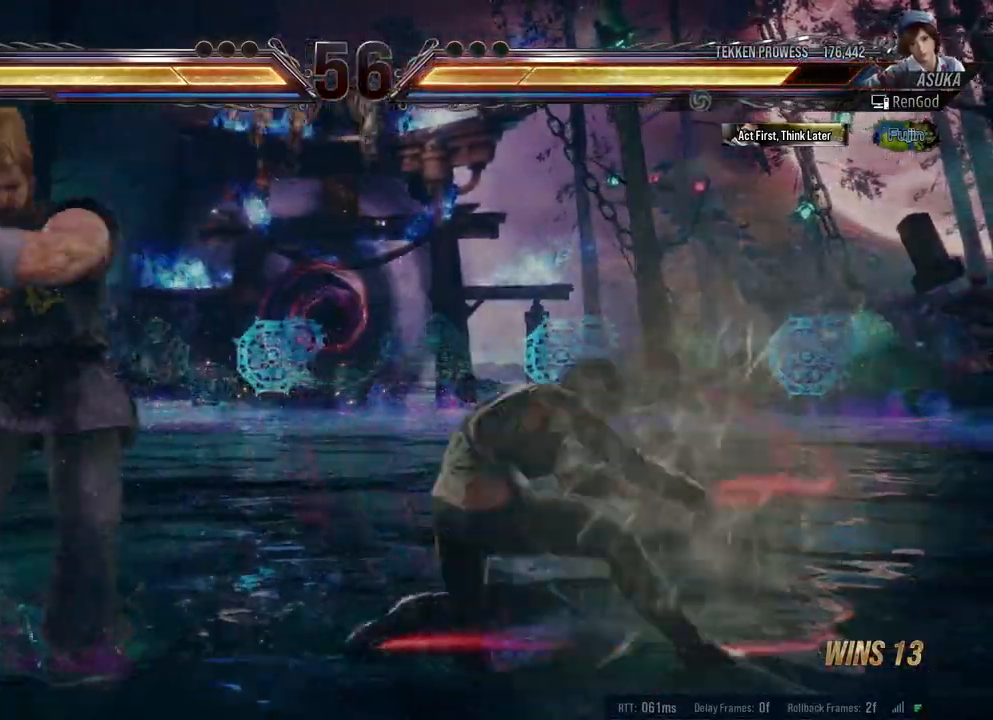
{"buttons": ["A"], "left_stick": "center", "right_stick": "center", "events": [[433, "A", "down"]]}
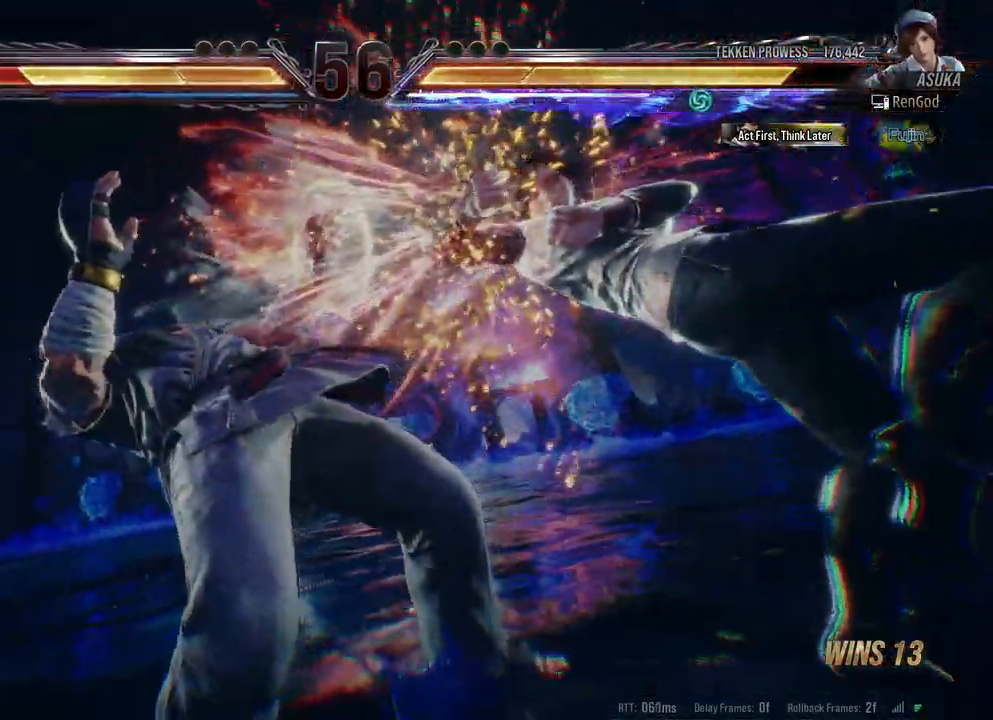
{"buttons": [], "left_stick": "center", "right_stick": "center", "events": [[183, "A", "up"]]}
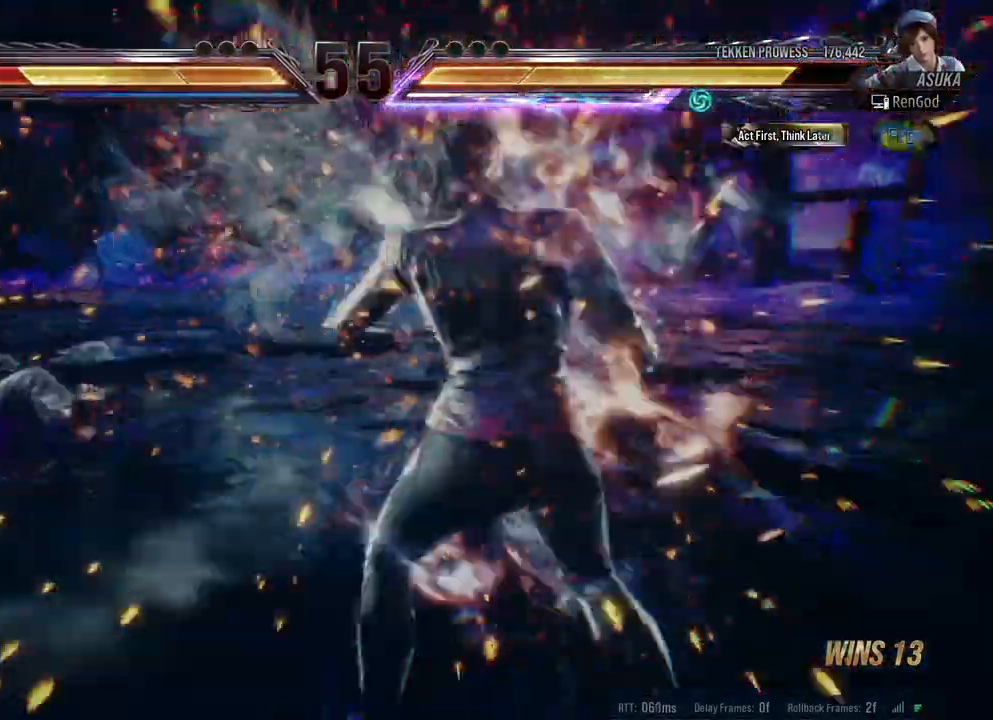
{"buttons": [], "left_stick": "left", "right_stick": "center", "events": [[383, "left_stick", "left"]]}
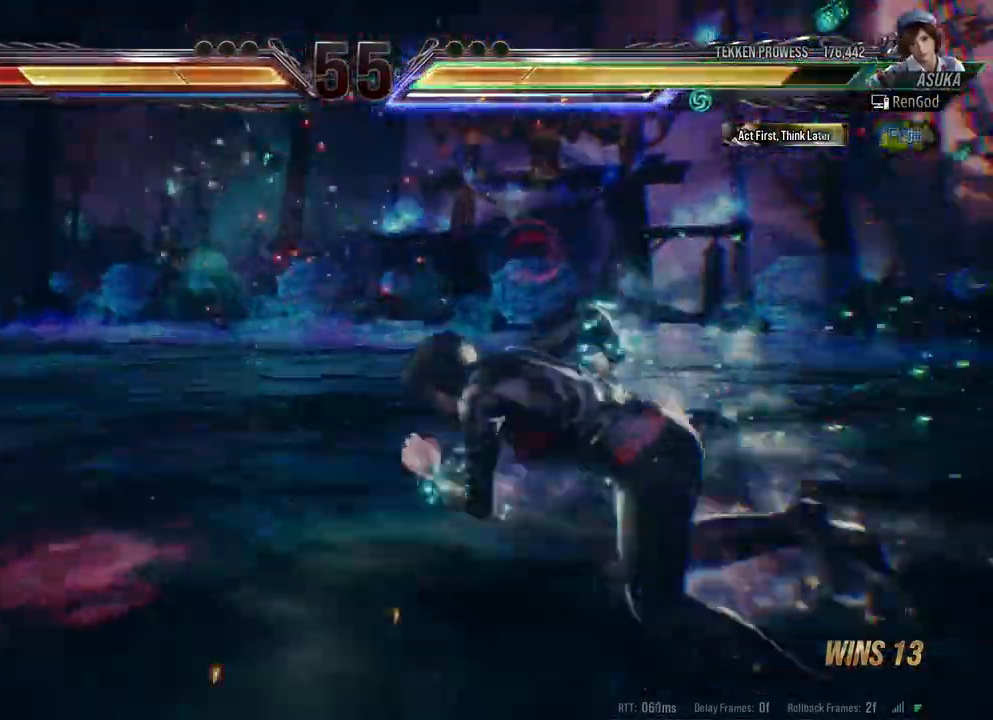
{"buttons": [], "left_stick": "center", "right_stick": "center", "events": [[17, "left_stick", "center"], [67, "left_stick", "left"], [150, "left_stick", "center"], [200, "left_stick", "left"], [317, "A", "down"], [383, "left_stick", "center"], [400, "A", "up"]]}
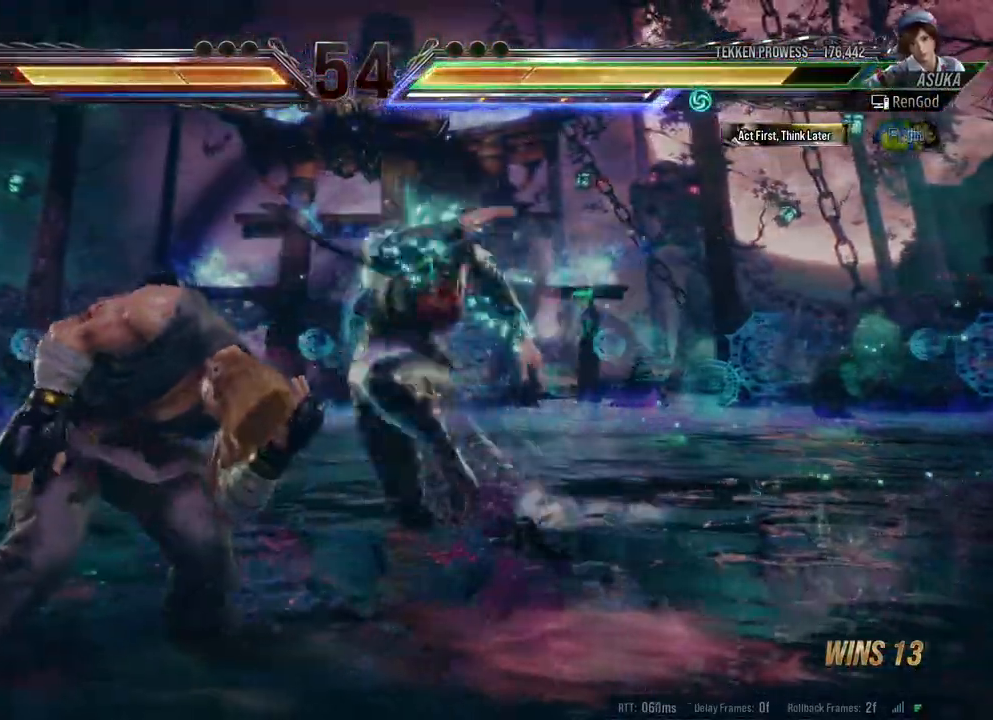
{"buttons": [], "left_stick": "right", "right_stick": "center", "events": [[367, "left_stick", "right"]]}
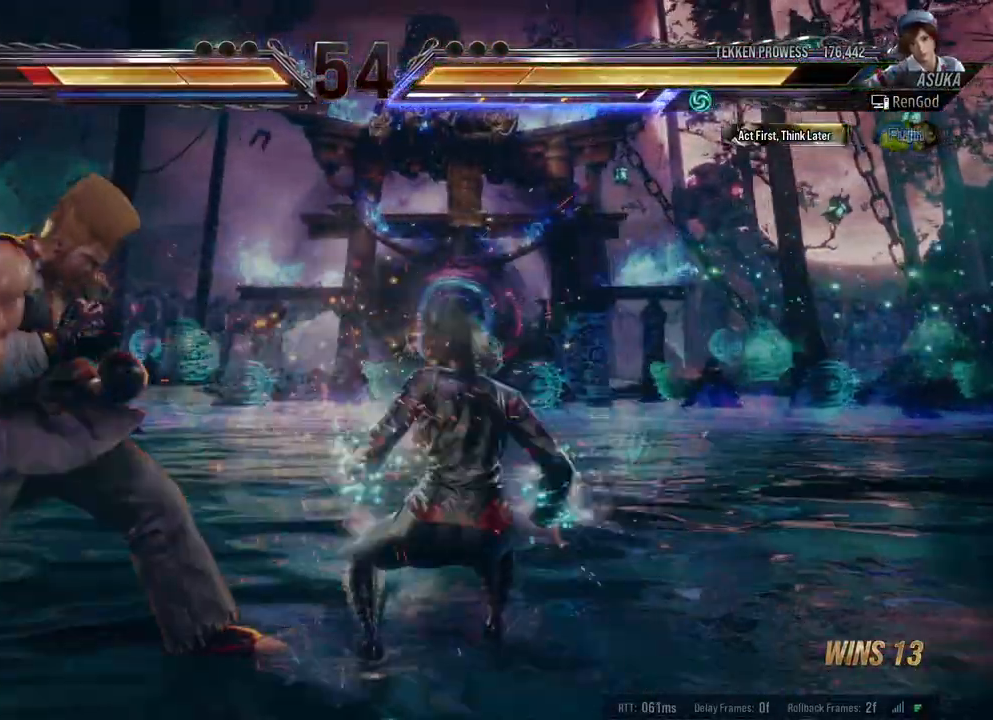
{"buttons": ["A"], "left_stick": "right", "right_stick": "center", "events": [[150, "B", "down"], [150, "X", "down"], [250, "X", "up"], [267, "B", "up"], [467, "A", "down"]]}
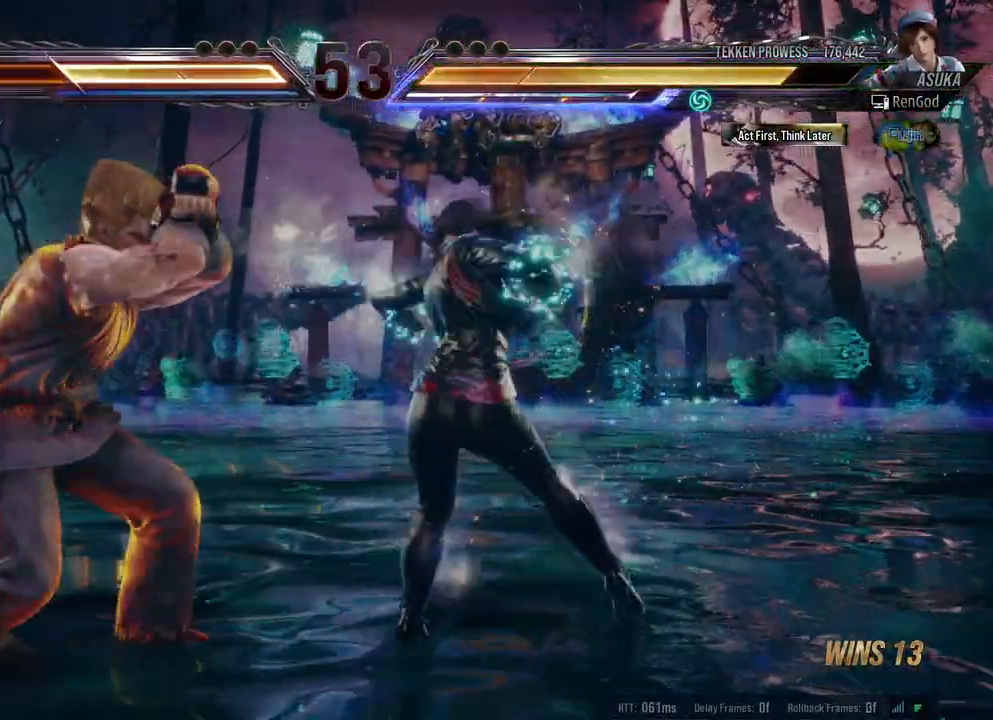
{"buttons": ["A"], "left_stick": "right", "right_stick": "center", "events": []}
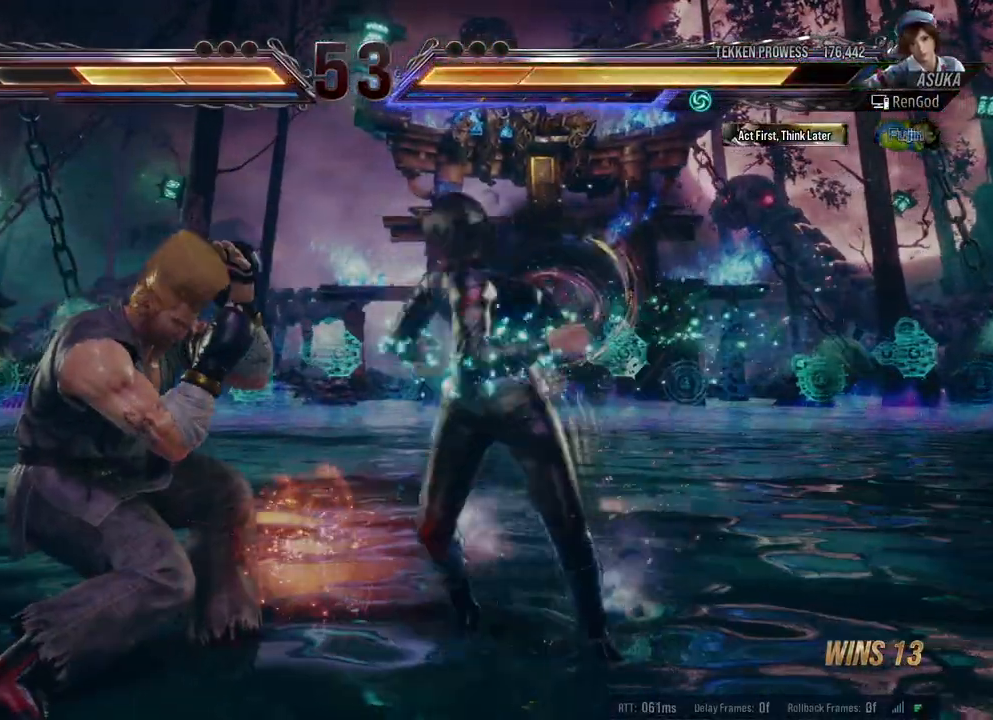
{"buttons": [], "left_stick": "right", "right_stick": "center", "events": [[200, "A", "up"], [283, "left_stick", "center"], [400, "left_stick", "right"]]}
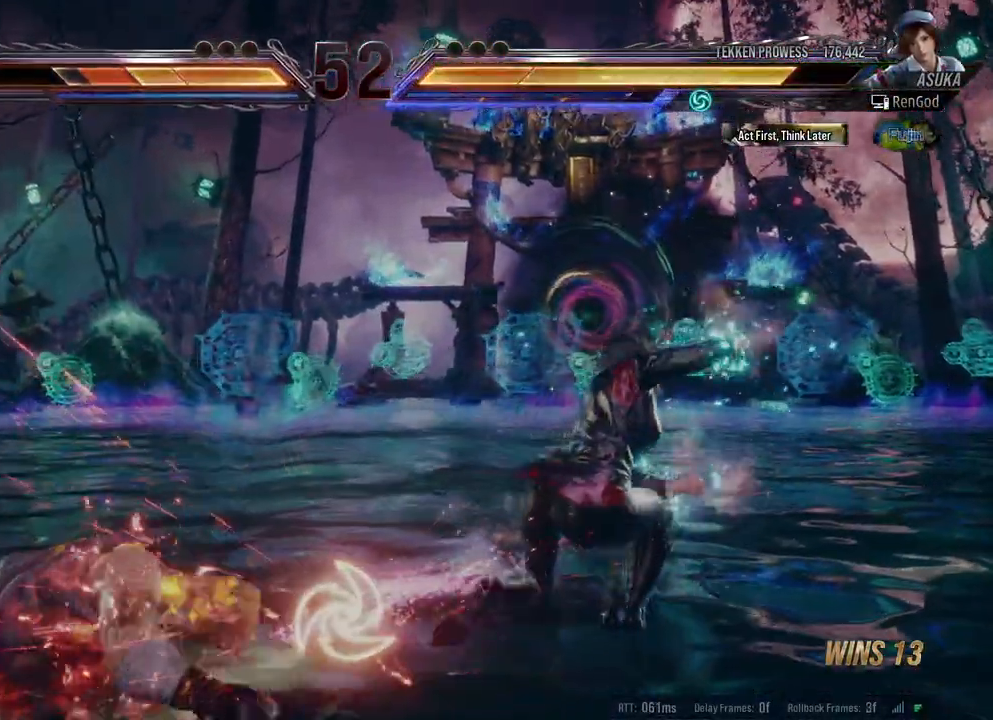
{"buttons": ["X", "Y"], "left_stick": "left", "right_stick": "center", "events": [[33, "left_stick", "center"], [83, "left_stick", "left"], [367, "left_stick", "center"], [433, "left_stick", "left"], [500, "X", "down"], [500, "Y", "down"]]}
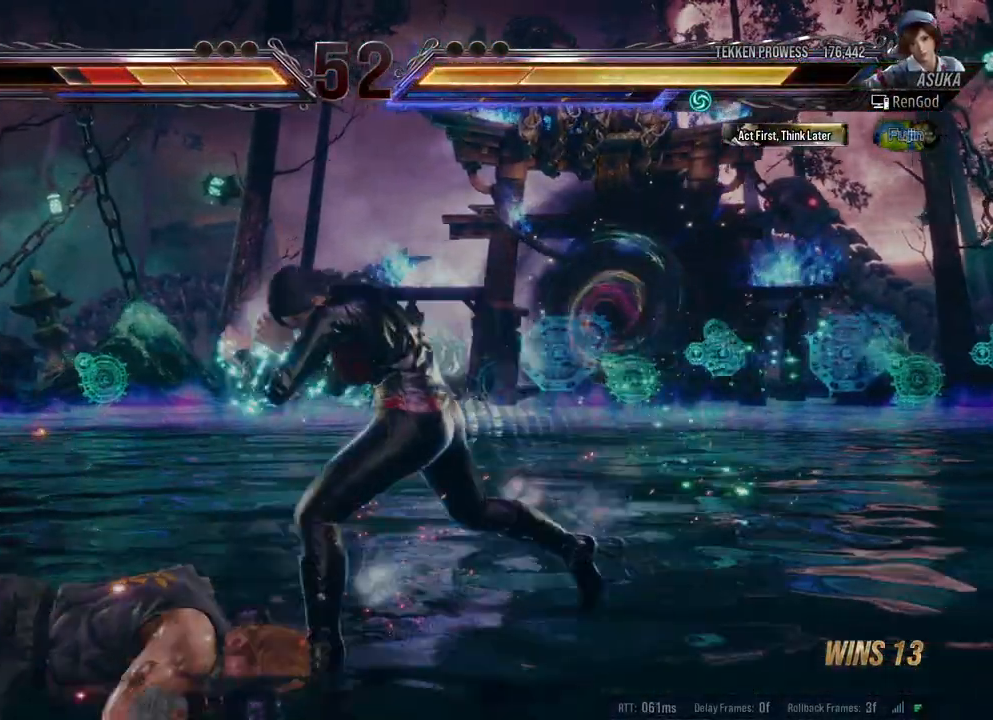
{"buttons": ["X", "Y"], "left_stick": "center", "right_stick": "center", "events": [[500, "left_stick", "center"]]}
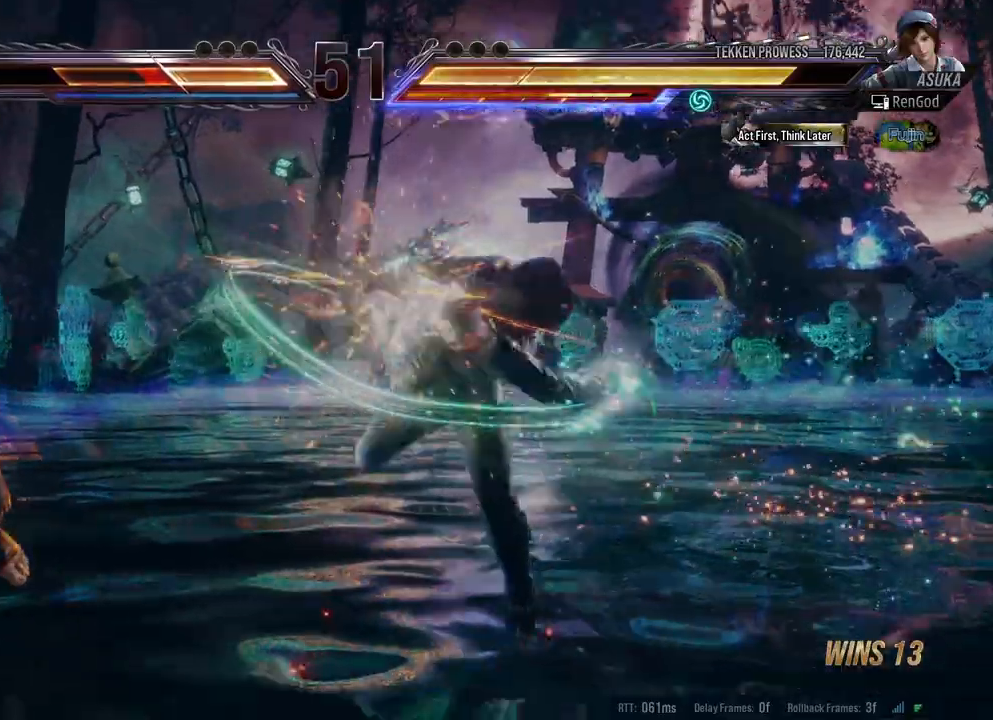
{"buttons": ["X", "Y"], "left_stick": "left", "right_stick": "center", "events": [[50, "Y", "up"], [83, "X", "up"], [117, "left_stick", "left"], [233, "left_stick", "center"], [300, "left_stick", "left"], [400, "X", "down"], [400, "Y", "down"]]}
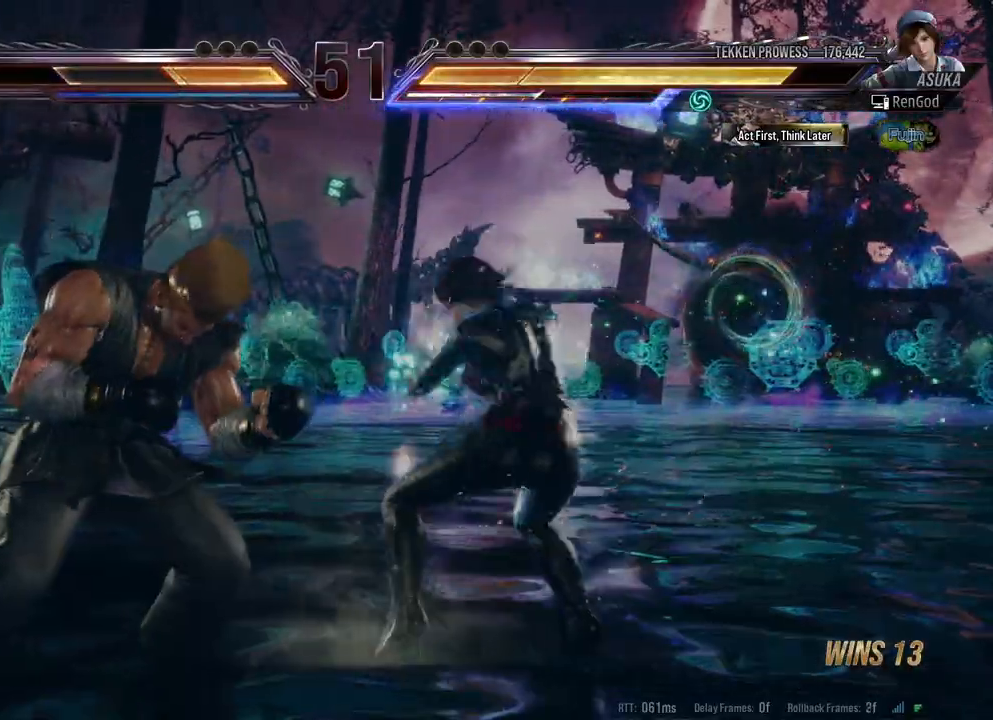
{"buttons": ["X", "Y"], "left_stick": "center", "right_stick": "center", "events": [[400, "left_stick", "center"]]}
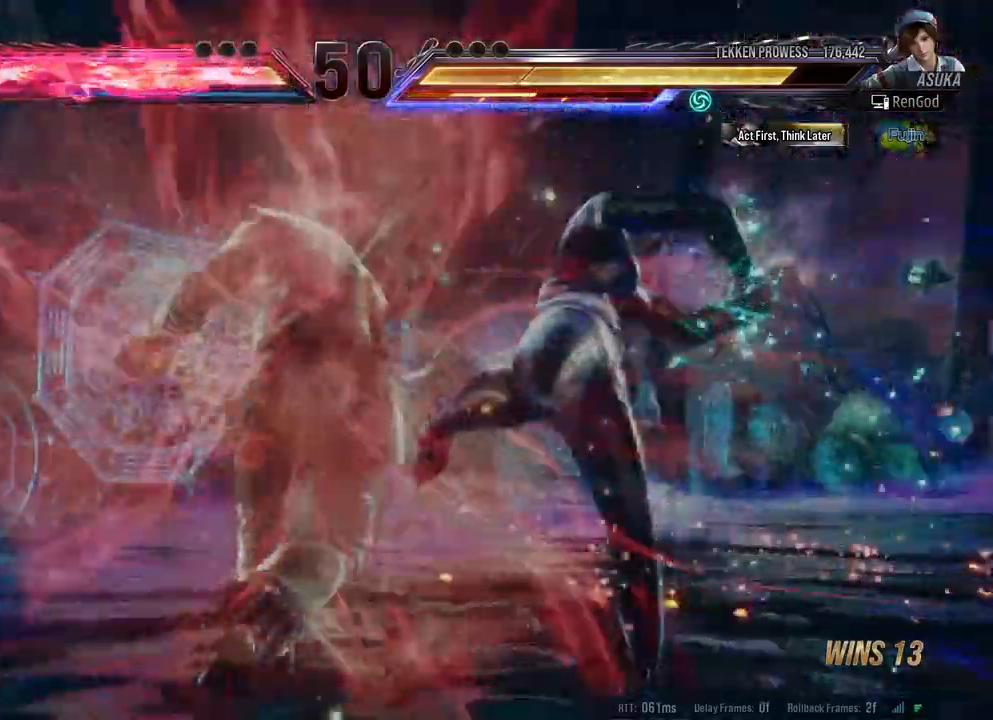
{"buttons": ["A", "B", "X", "Y"], "left_stick": "right", "right_stick": "center", "events": [[50, "Y", "up"], [67, "X", "up"], [167, "left_stick", "right"], [400, "X", "down"], [433, "A", "down"], [433, "B", "down"], [450, "Y", "down"]]}
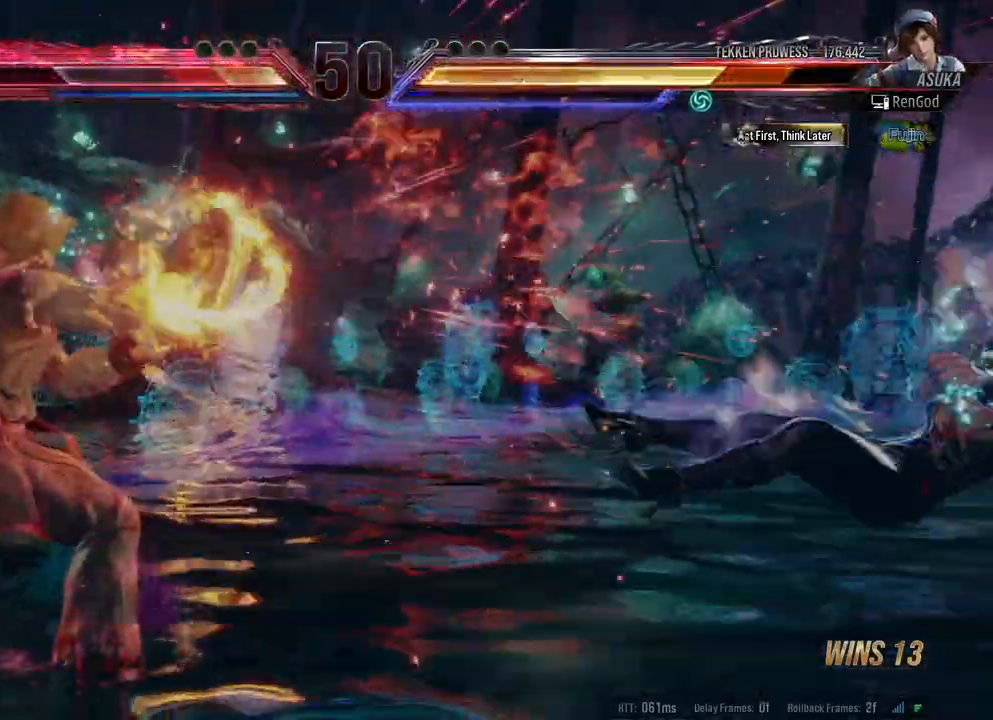
{"buttons": ["A", "B", "X", "Y"], "left_stick": "right", "right_stick": "center", "events": []}
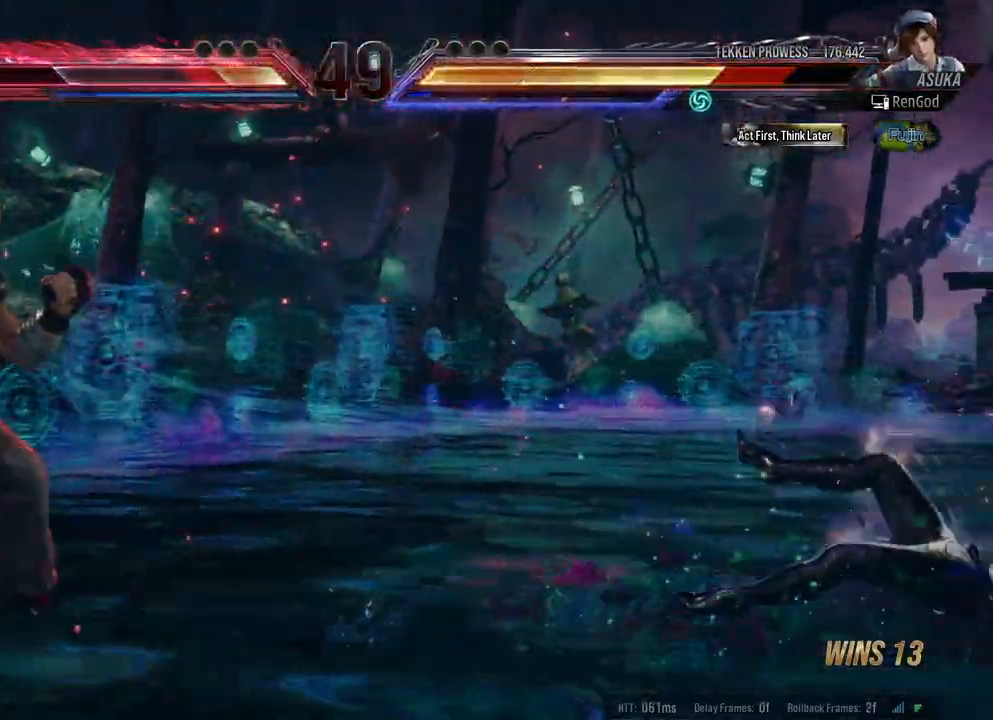
{"buttons": [], "left_stick": "right", "right_stick": "center", "events": [[283, "A", "up"], [283, "B", "up"], [300, "X", "up"], [300, "Y", "up"], [300, "left_stick", "center"], [350, "left_stick", "right"]]}
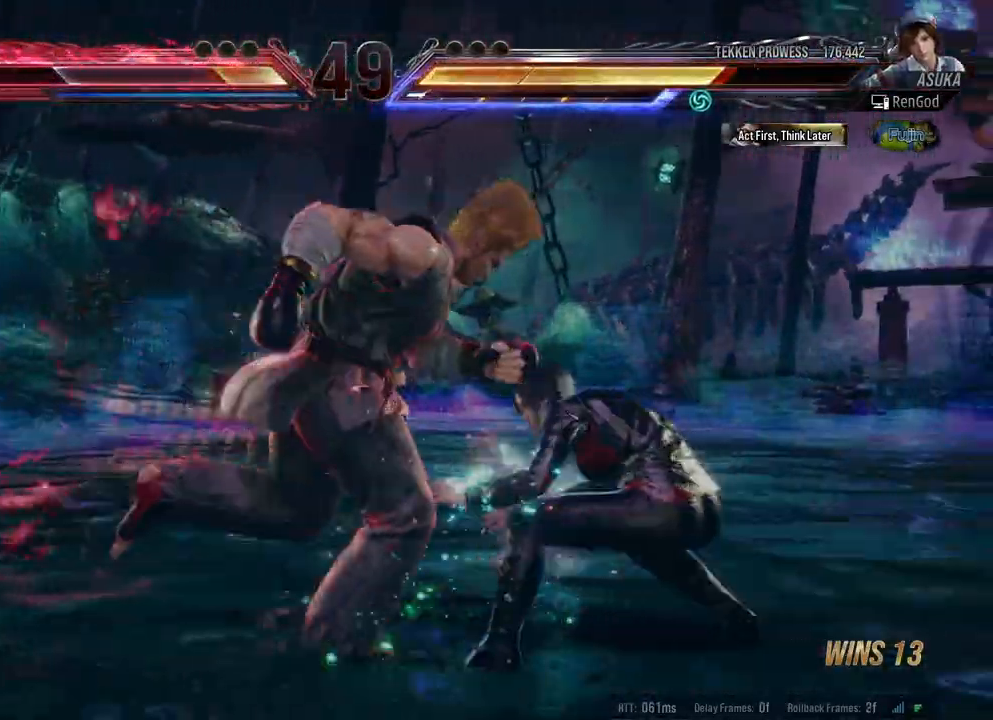
{"buttons": [], "left_stick": "right", "right_stick": "center", "events": [[367, "X", "down"], [467, "X", "up"]]}
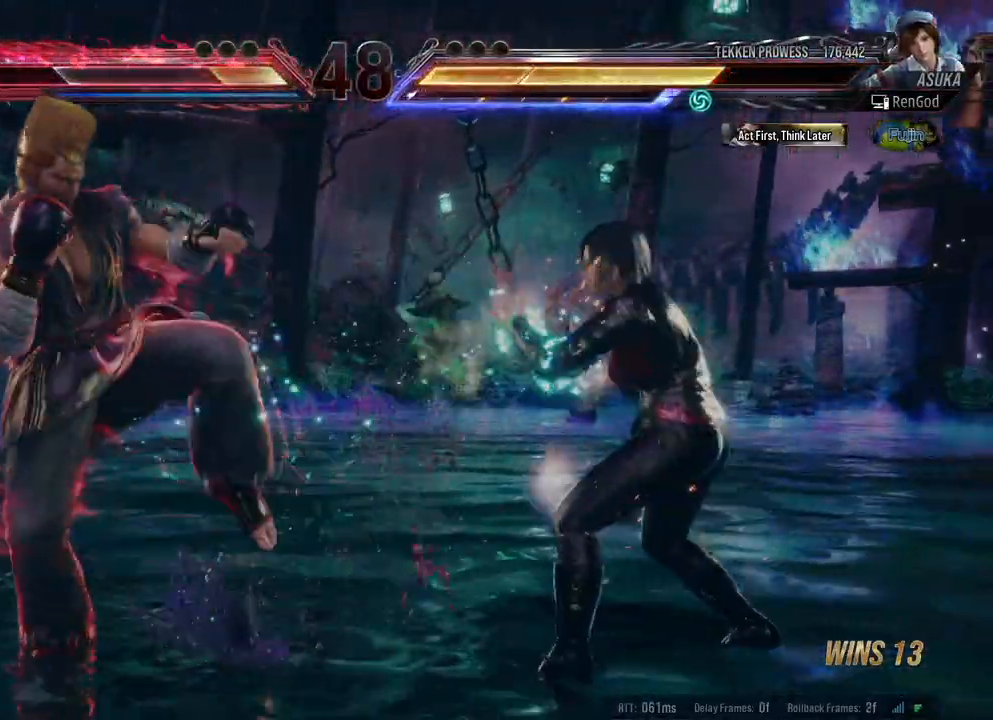
{"buttons": ["Y"], "left_stick": "center", "right_stick": "center", "events": [[50, "X", "down"], [183, "X", "up"], [200, "left_stick", "center"], [417, "Y", "down"]]}
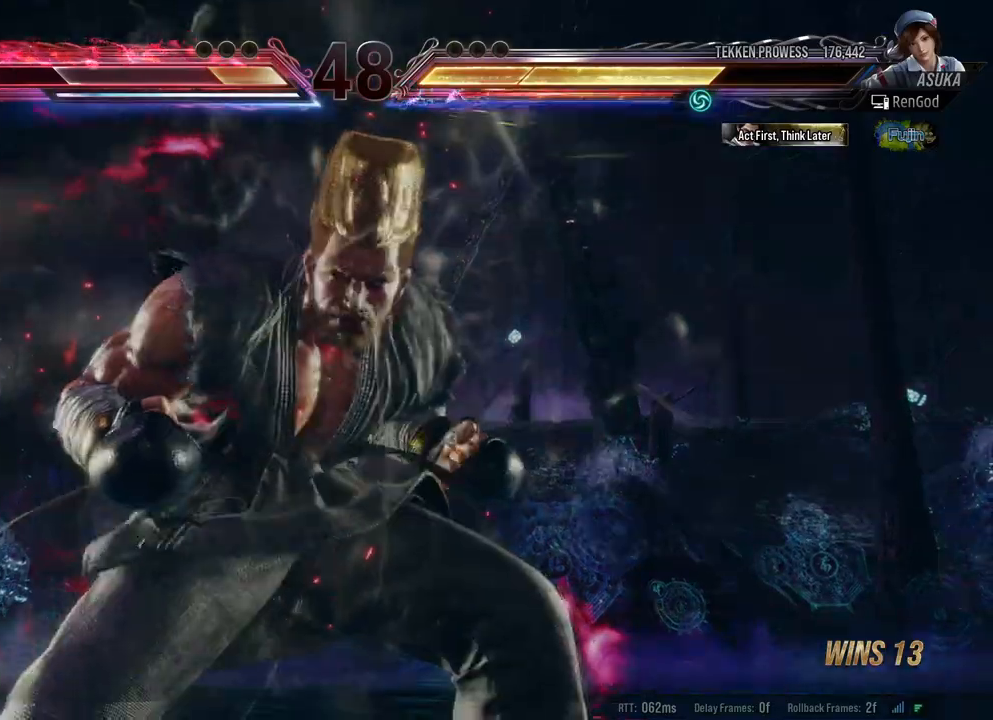
{"buttons": [], "left_stick": "center", "right_stick": "center", "events": [[183, "left_stick", "right"], [217, "Y", "up"], [300, "left_stick", "center"], [367, "left_stick", "right"], [500, "left_stick", "center"]]}
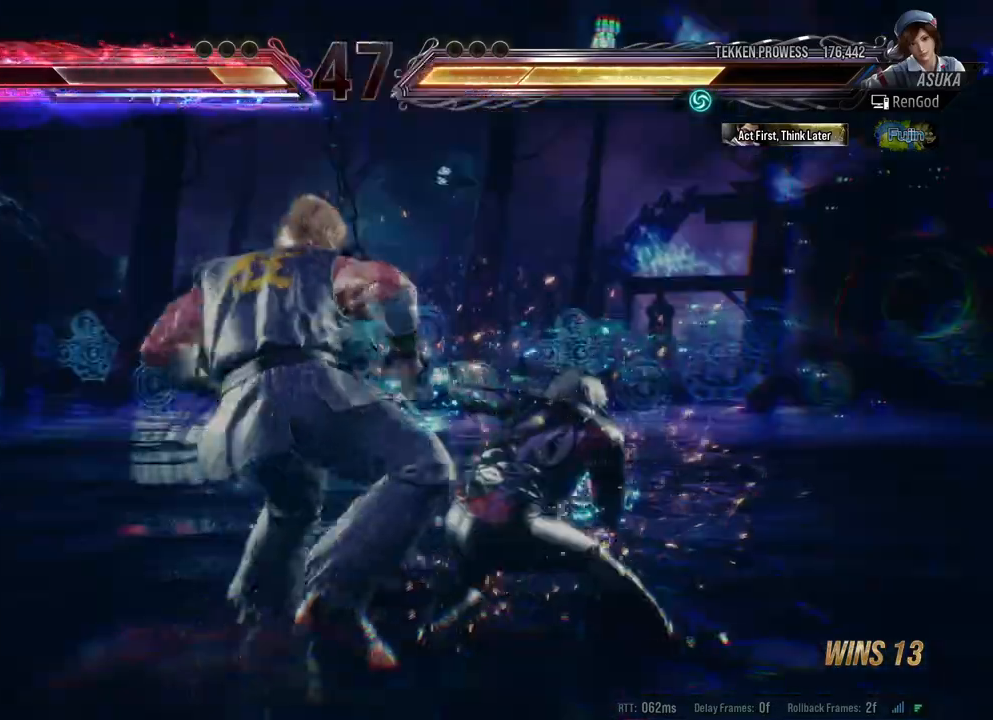
{"buttons": [], "left_stick": "right", "right_stick": "center", "events": [[33, "left_stick", "right"]]}
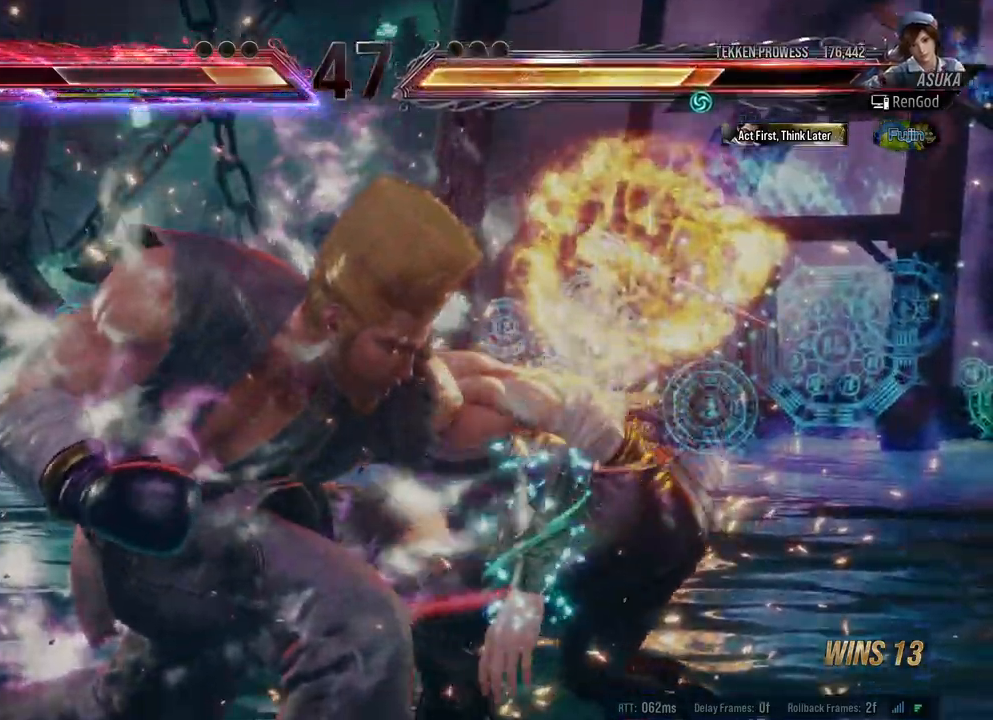
{"buttons": [], "left_stick": "up", "right_stick": "center", "events": [[300, "left_stick", "center"], [467, "left_stick", "up"]]}
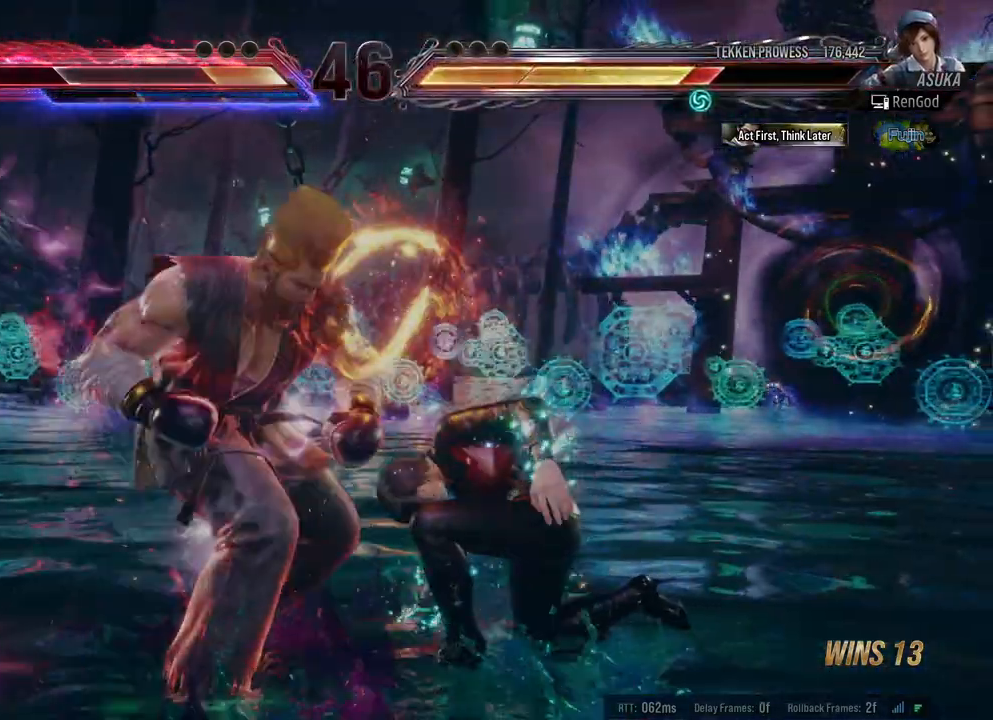
{"buttons": ["A", "X"], "left_stick": "center", "right_stick": "center", "events": [[100, "left_stick", "center"], [167, "left_stick", "up"], [233, "left_stick", "center"], [317, "A", "down"], [317, "X", "down"]]}
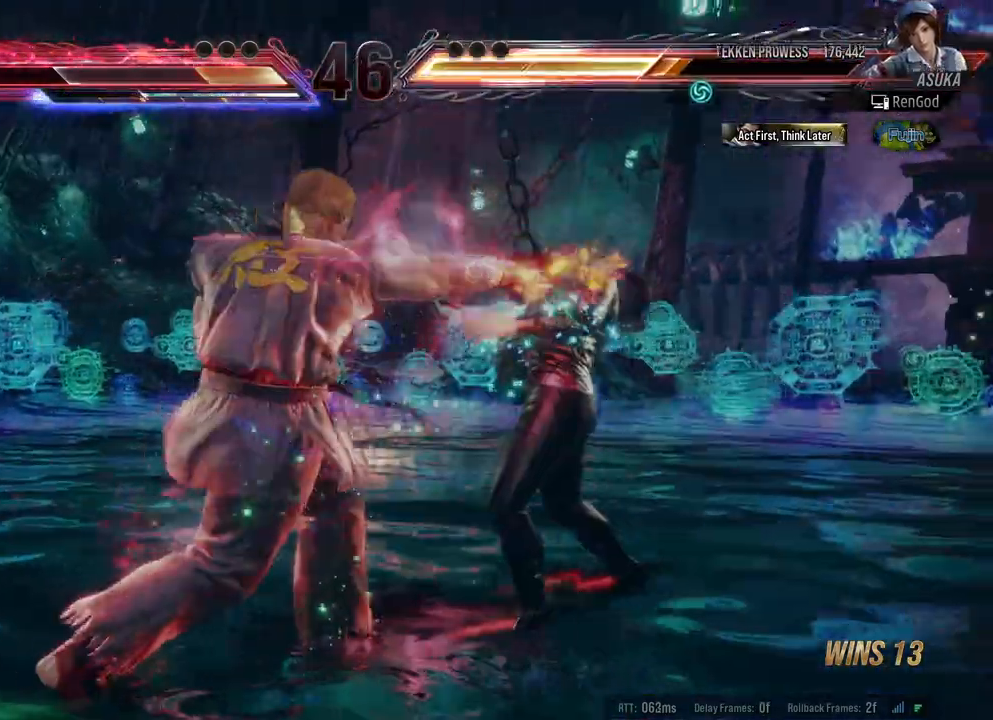
{"buttons": [], "left_stick": "right", "right_stick": "center", "events": [[33, "A", "up"], [50, "X", "up"], [267, "left_stick", "right"]]}